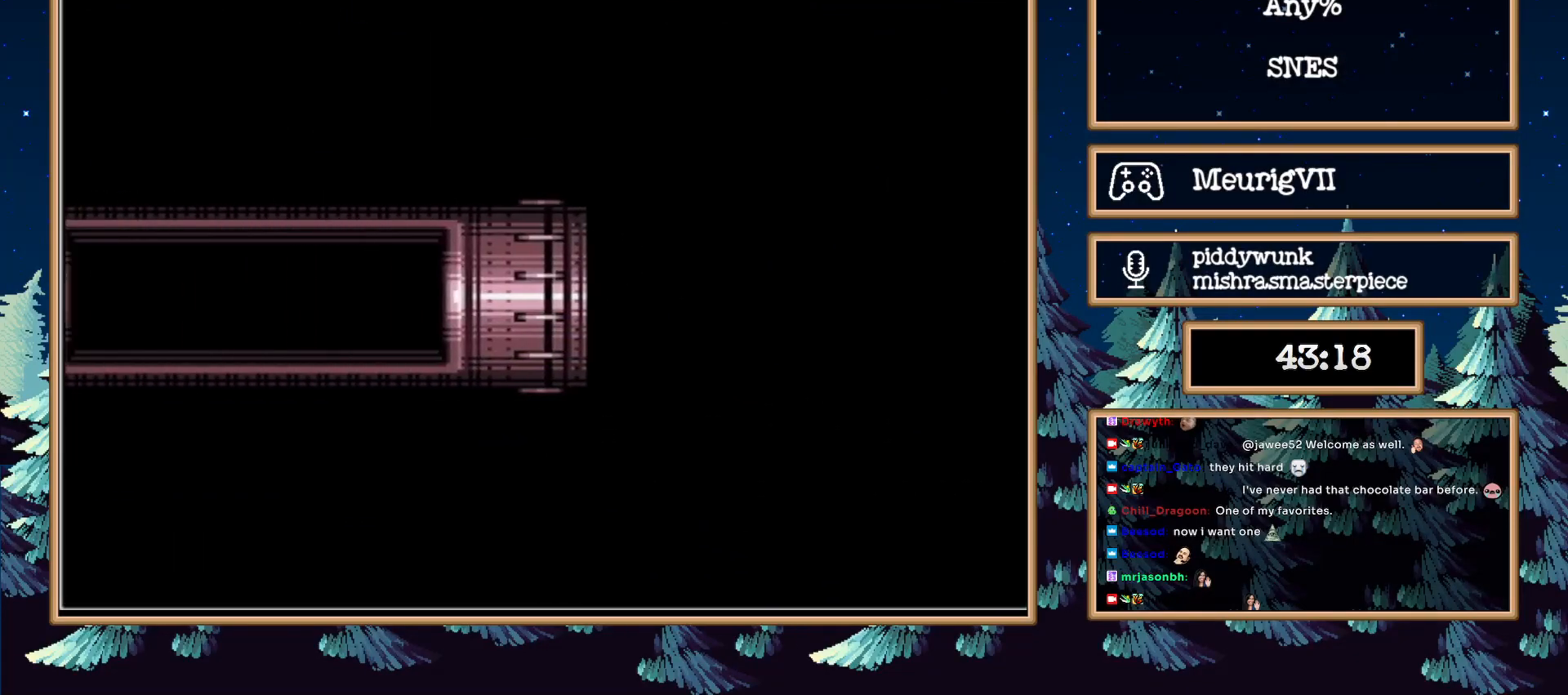
Gameplay with a controller (Nintendo layout); each line is a JSON object with the inputs held at the frame after it. "events" lists button and stick changes between this image and that frame as [ms after this image, input, new state], when the widget could be followed in between. Not read: L3 R3.
{"buttons": ["B", "DPAD_LEFT"], "events": []}
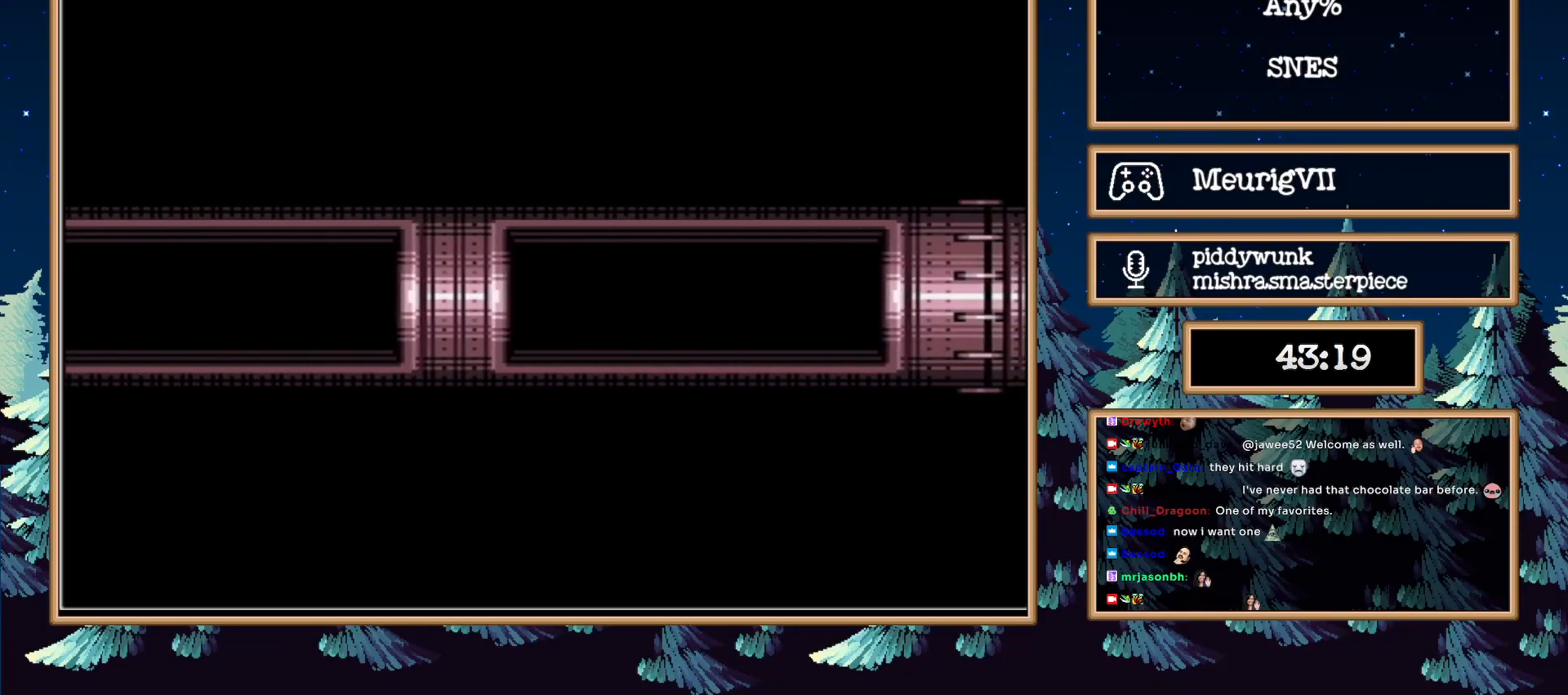
{"buttons": ["B", "DPAD_LEFT"], "events": []}
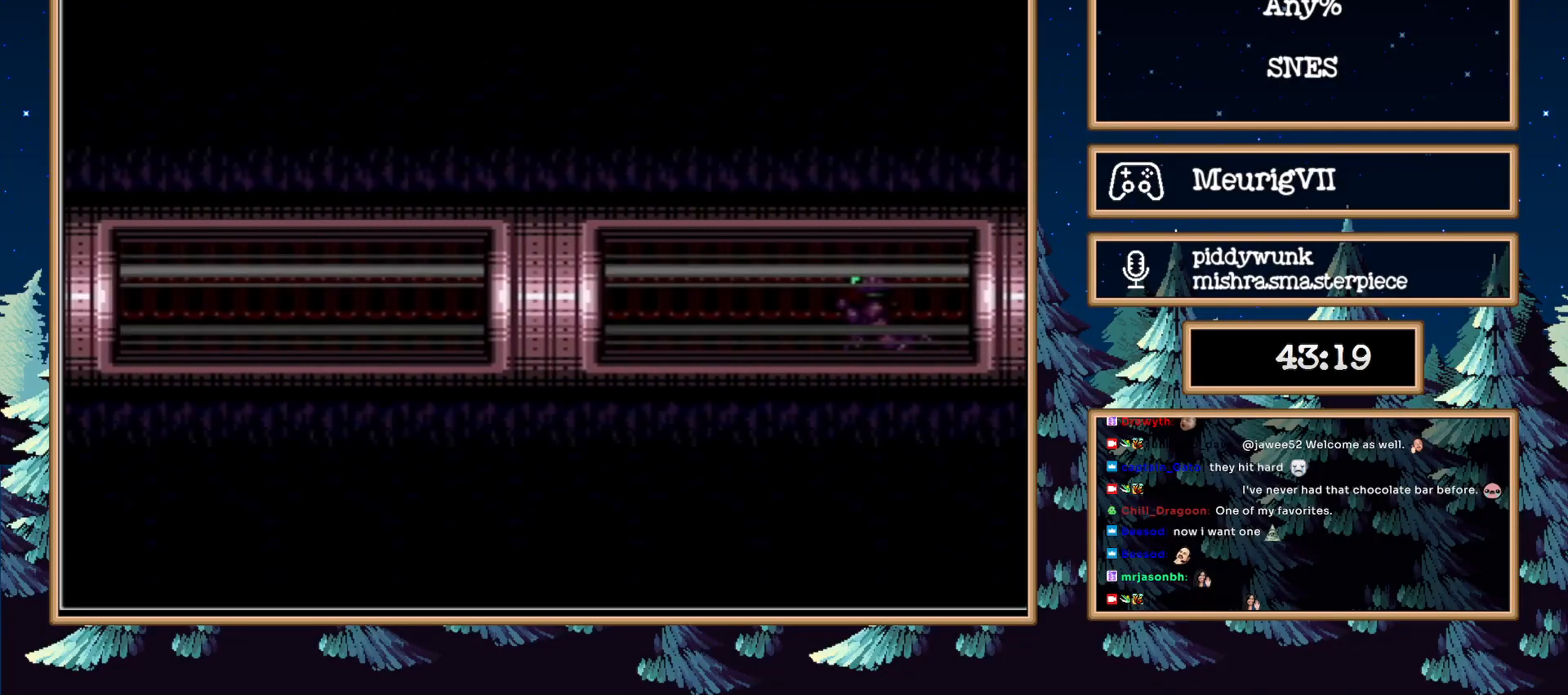
{"buttons": ["B", "DPAD_LEFT"], "events": [[283, "SELECT", "down"], [467, "SELECT", "up"]]}
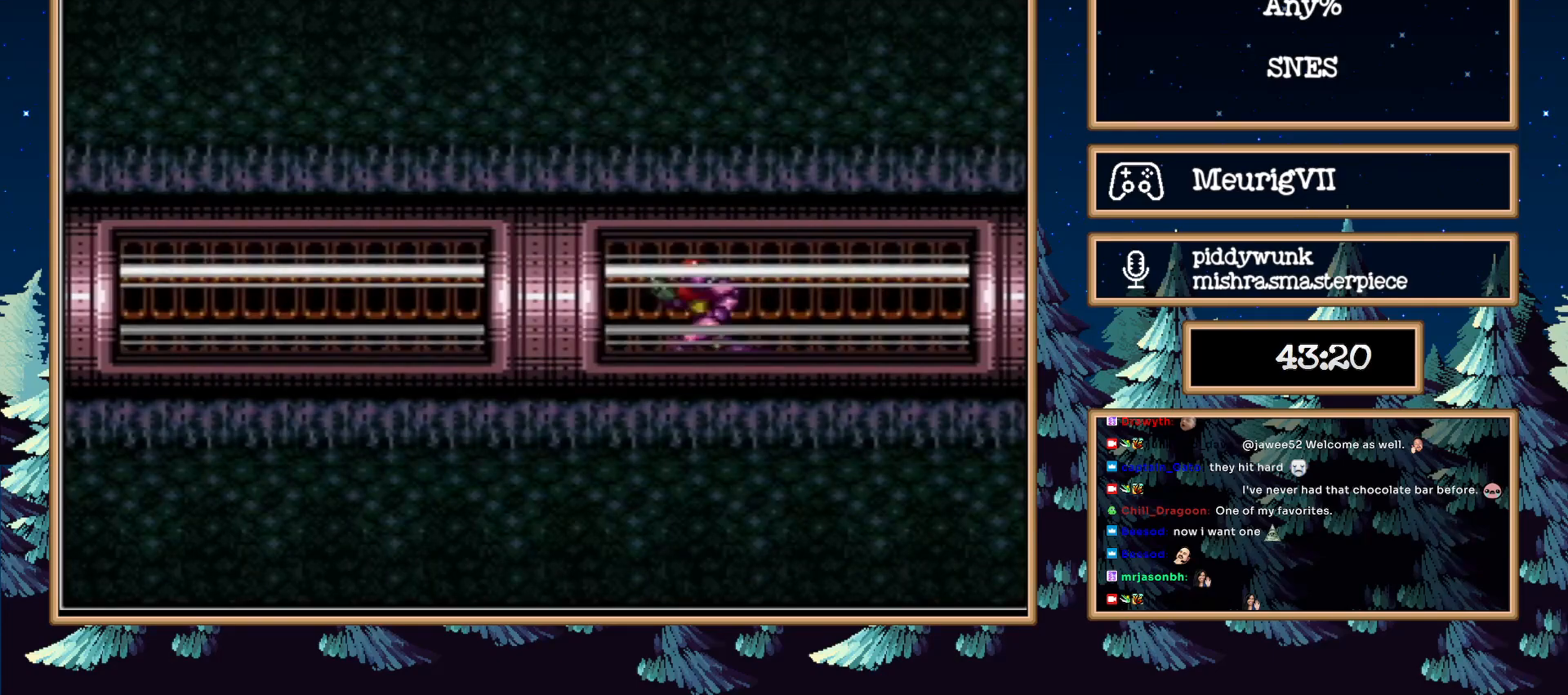
{"buttons": ["B", "DPAD_LEFT"], "events": []}
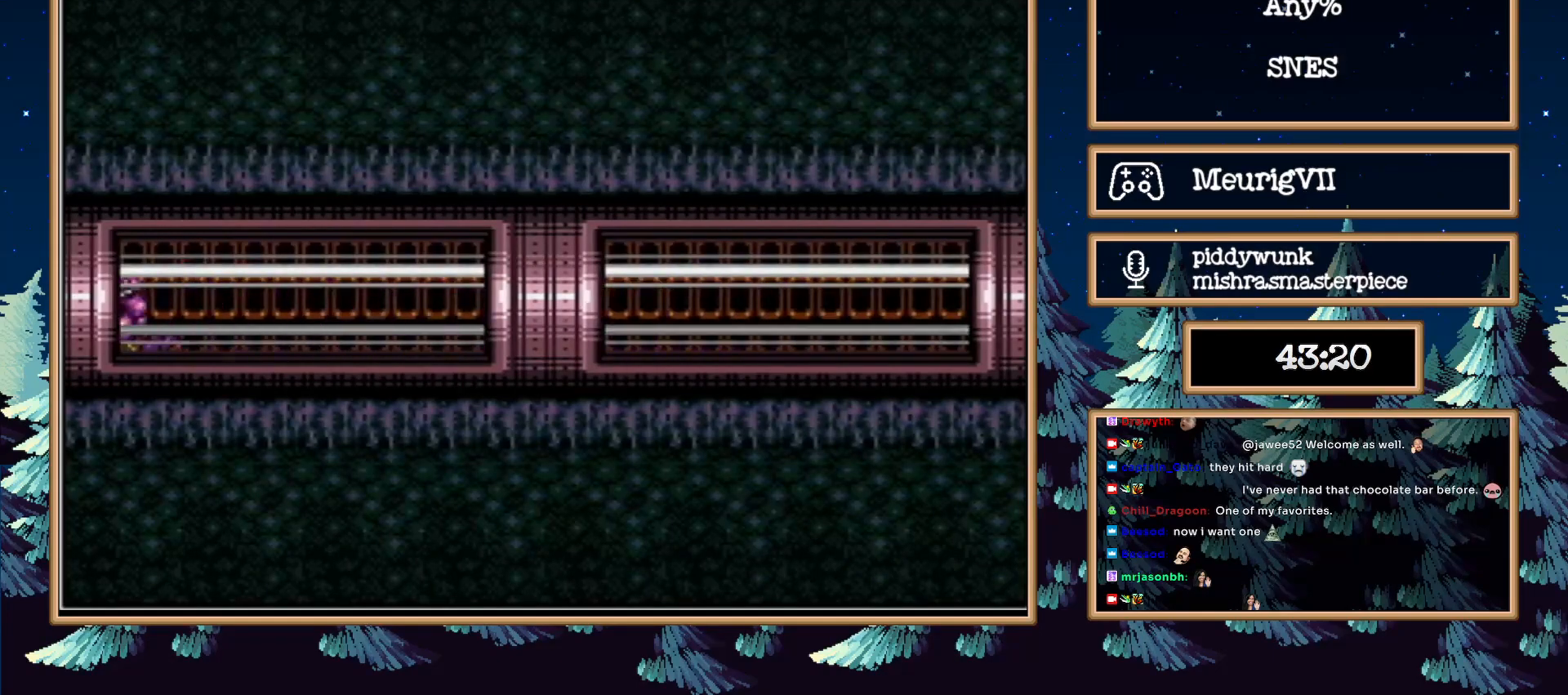
{"buttons": ["B", "DPAD_LEFT"], "events": []}
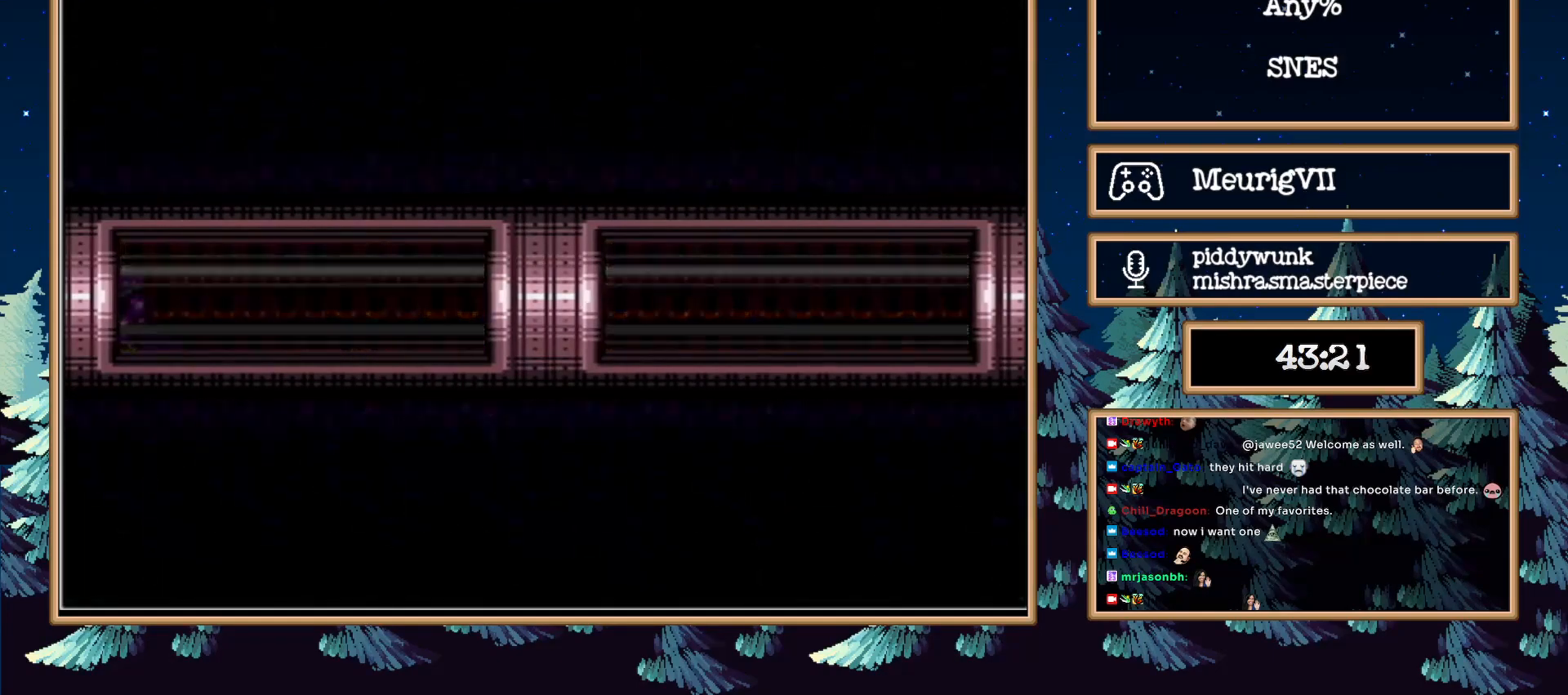
{"buttons": [], "events": [[217, "B", "up"], [367, "DPAD_LEFT", "up"]]}
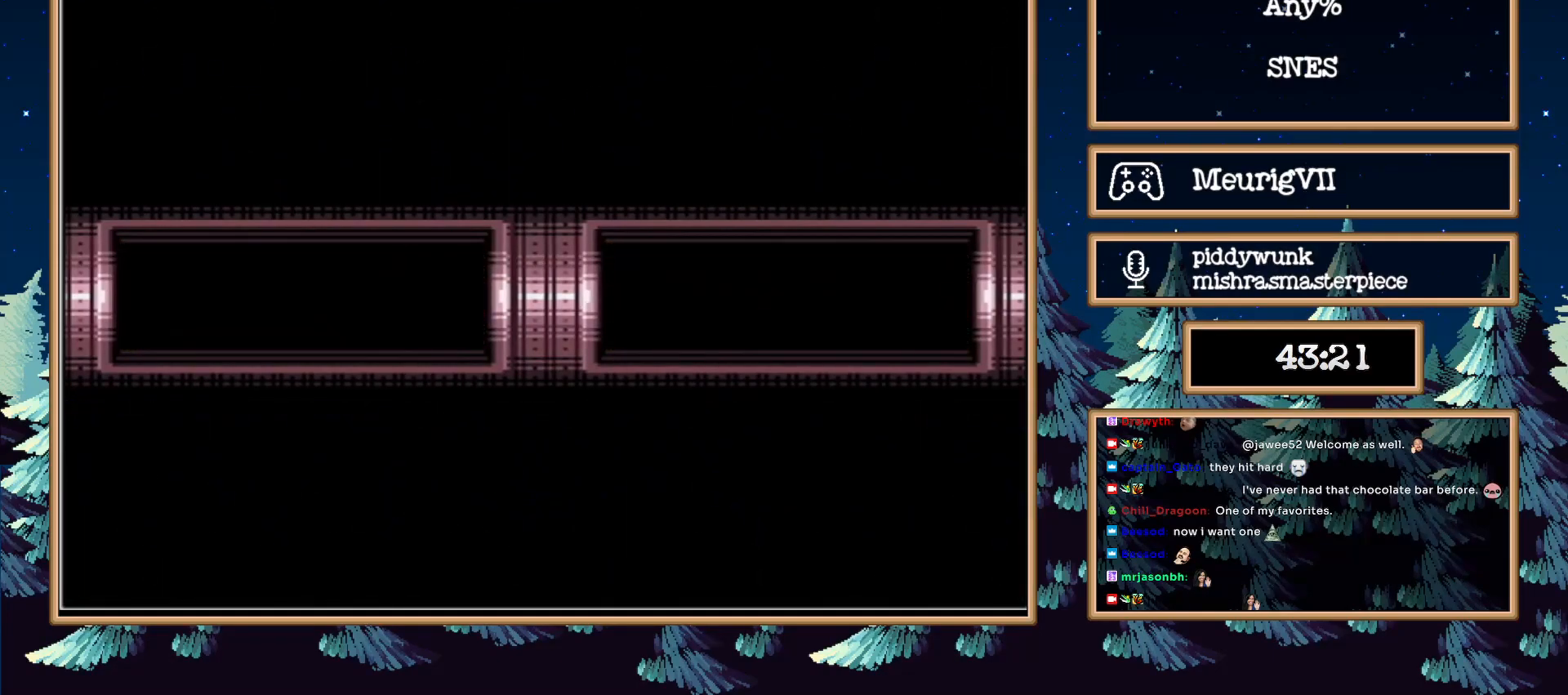
{"buttons": ["B", "DPAD_LEFT"], "events": [[283, "B", "down"], [283, "DPAD_LEFT", "down"]]}
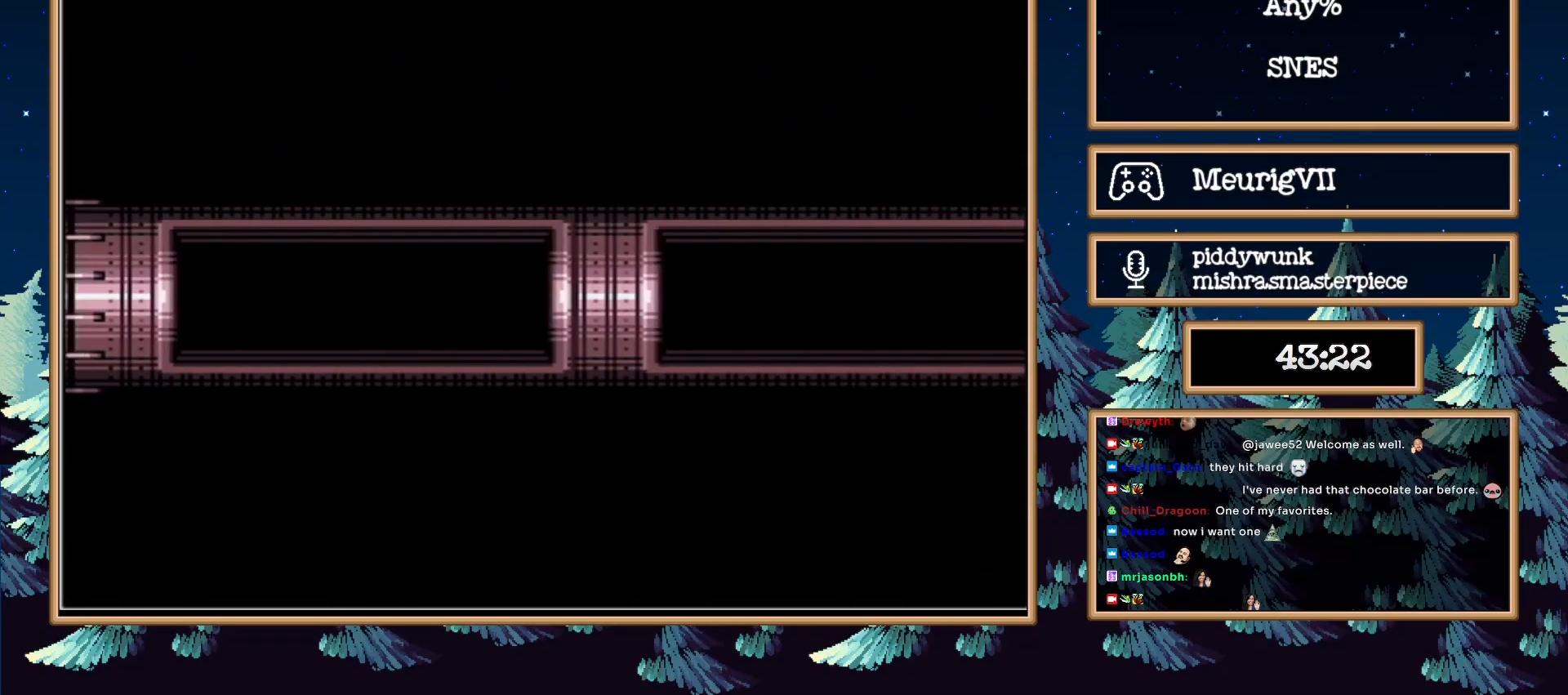
{"buttons": ["B", "DPAD_LEFT"], "events": []}
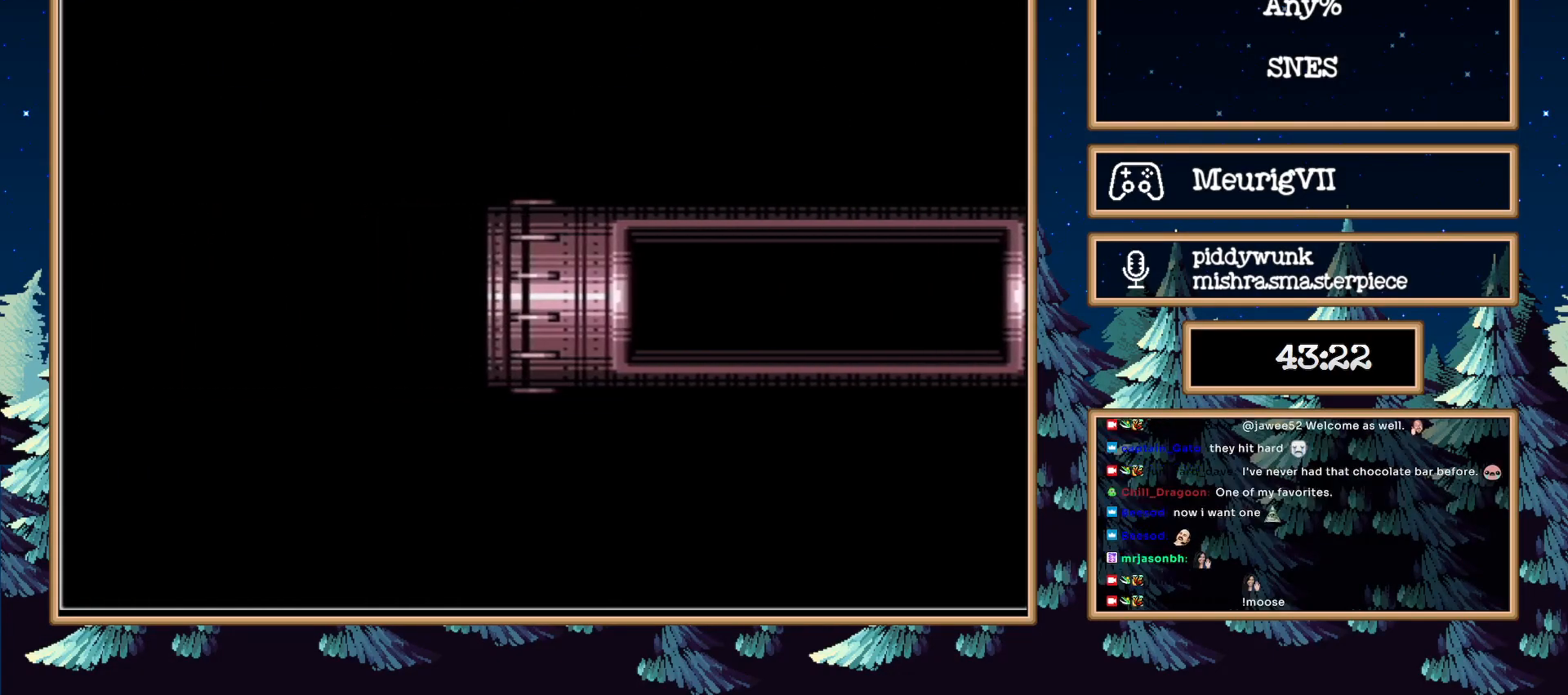
{"buttons": ["B", "DPAD_LEFT"], "events": []}
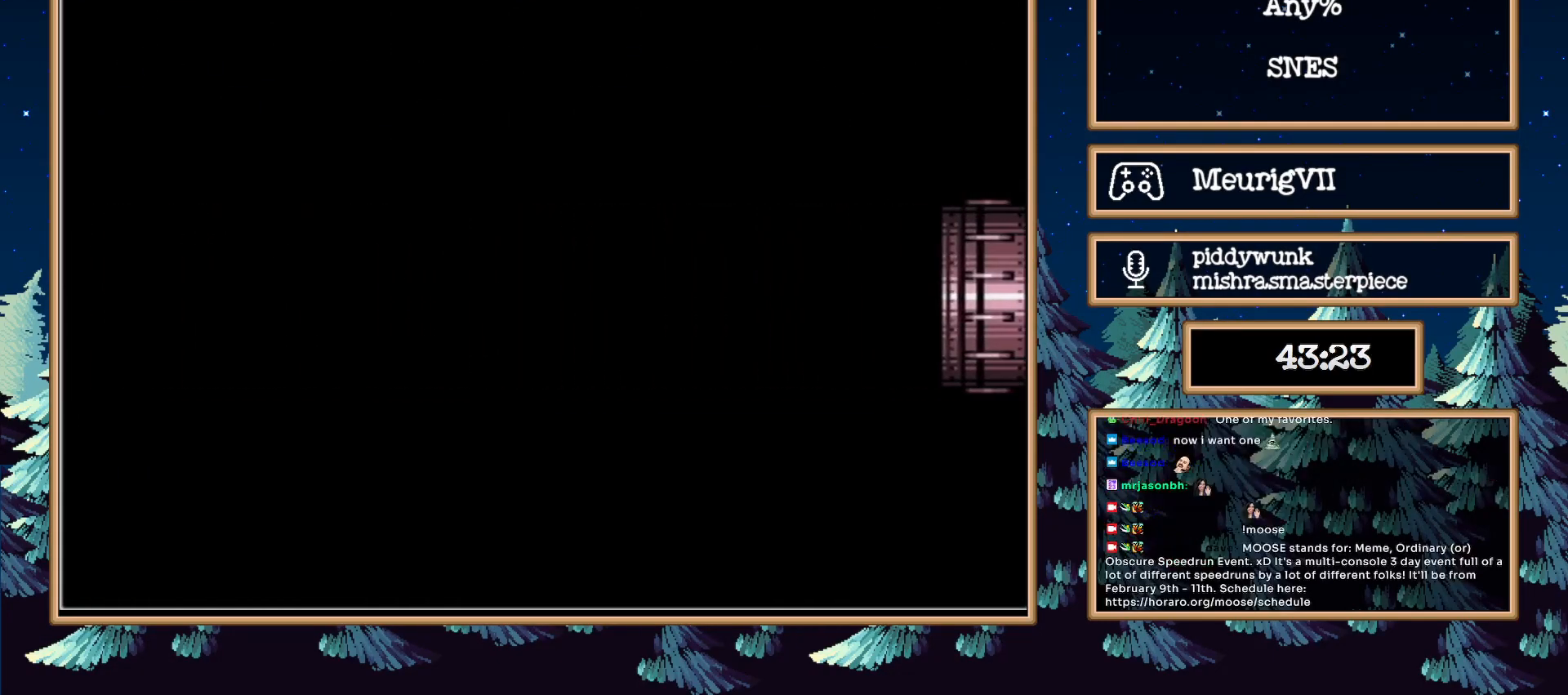
{"buttons": ["B", "DPAD_LEFT"], "events": []}
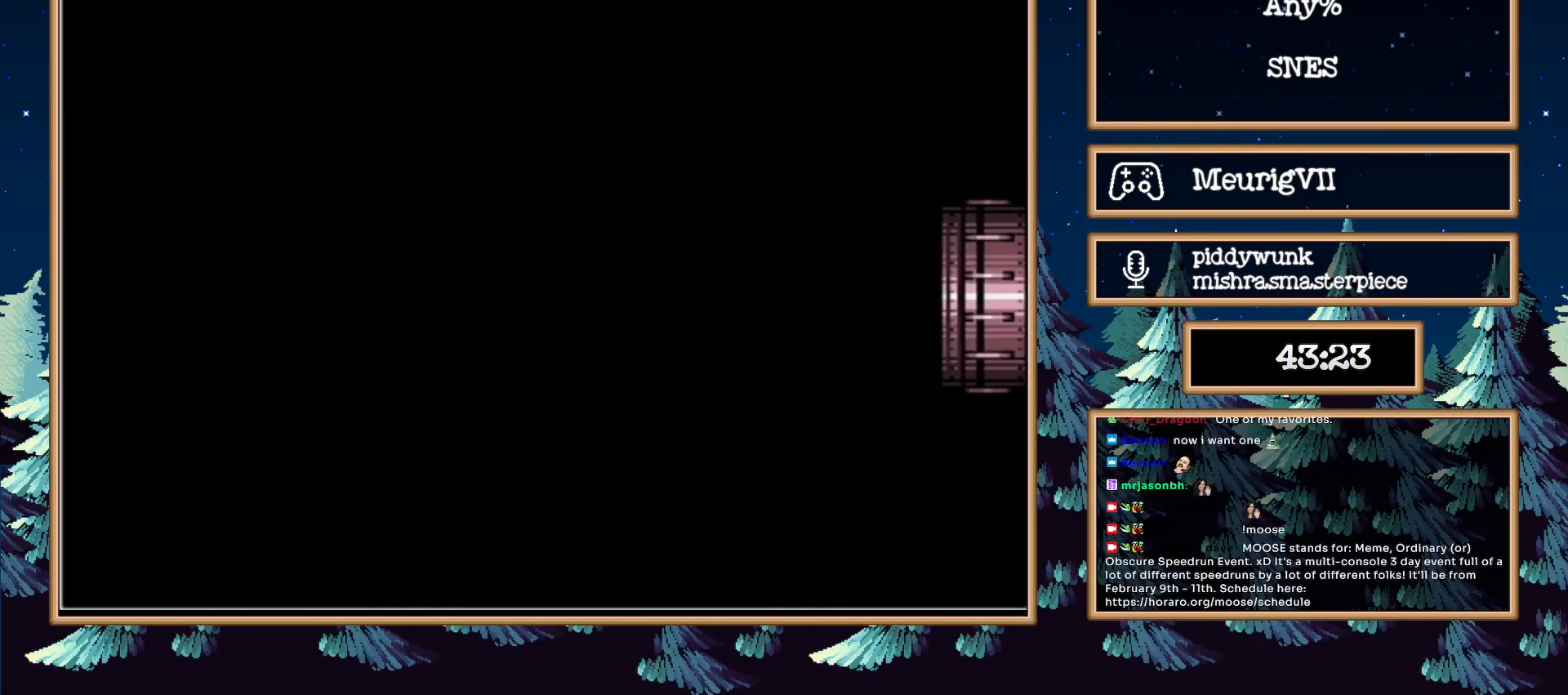
{"buttons": ["B", "DPAD_LEFT"], "events": []}
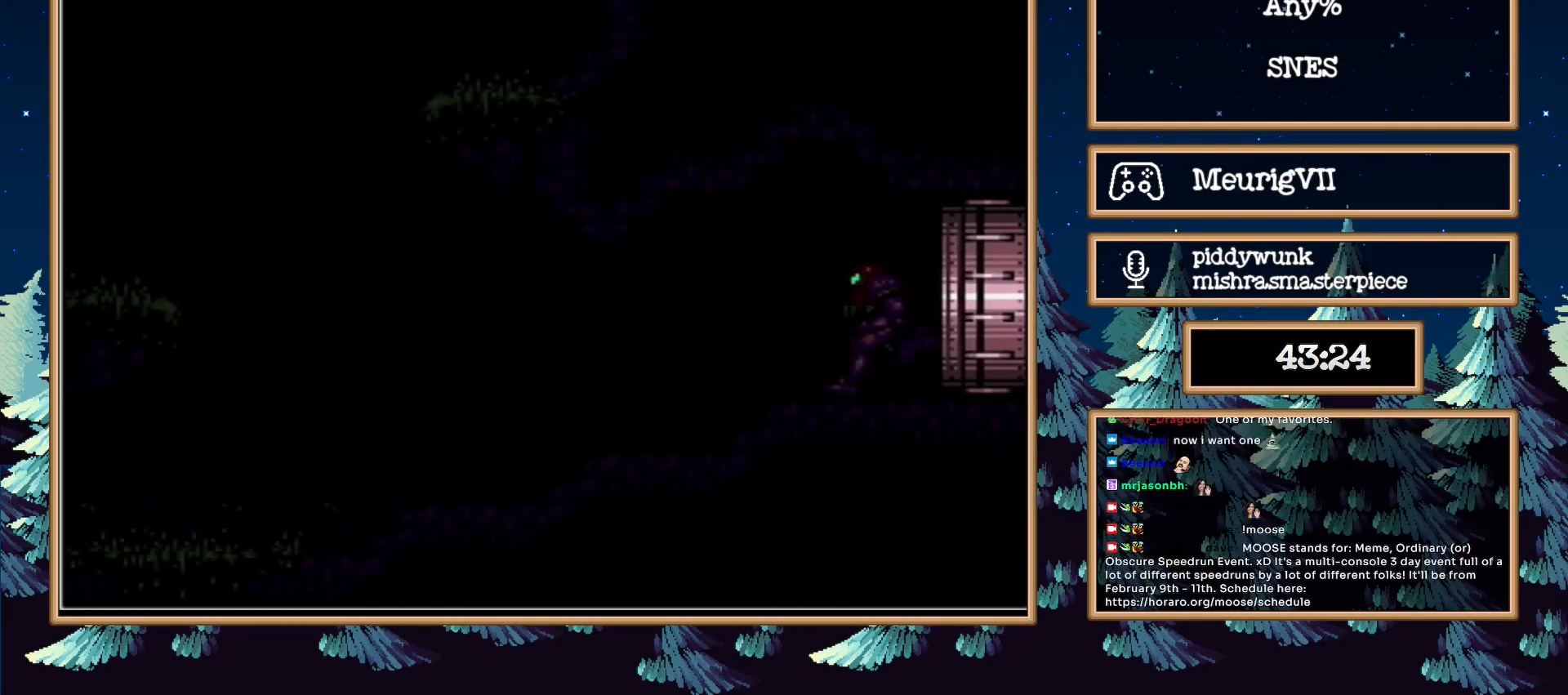
{"buttons": ["B", "DPAD_LEFT"], "events": []}
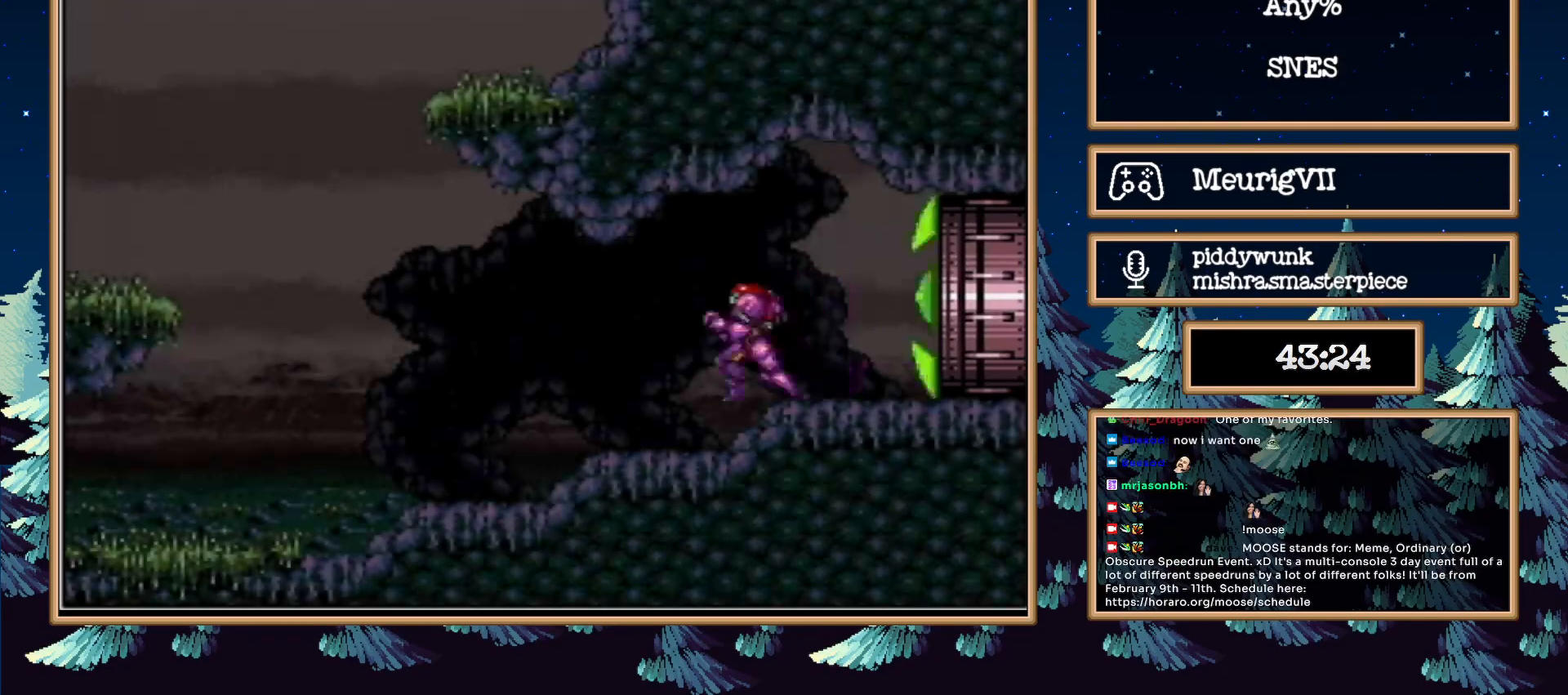
{"buttons": ["B", "DPAD_LEFT"], "events": [[200, "R1", "down"], [283, "L1", "down"], [283, "R1", "up"], [350, "L1", "up"], [350, "R1", "down"], [417, "L1", "down"], [417, "R1", "up"], [483, "L1", "up"]]}
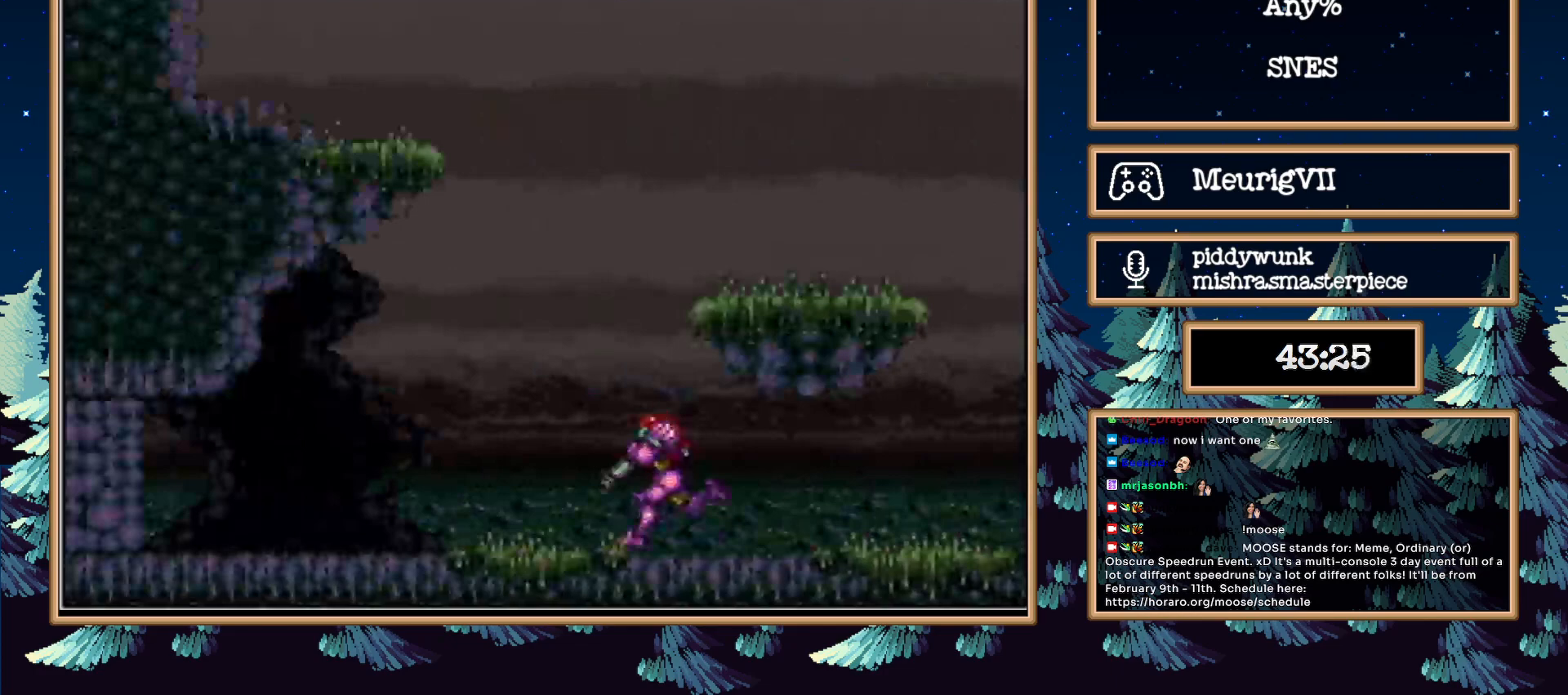
{"buttons": ["B", "L1", "DPAD_LEFT"], "events": [[17, "R1", "down"], [67, "R1", "up"], [133, "R1", "down"], [167, "L1", "down"], [200, "R1", "up"], [233, "L1", "up"], [267, "R1", "down"], [283, "L1", "down"], [333, "L1", "up"], [333, "R1", "up"], [417, "L1", "down"]]}
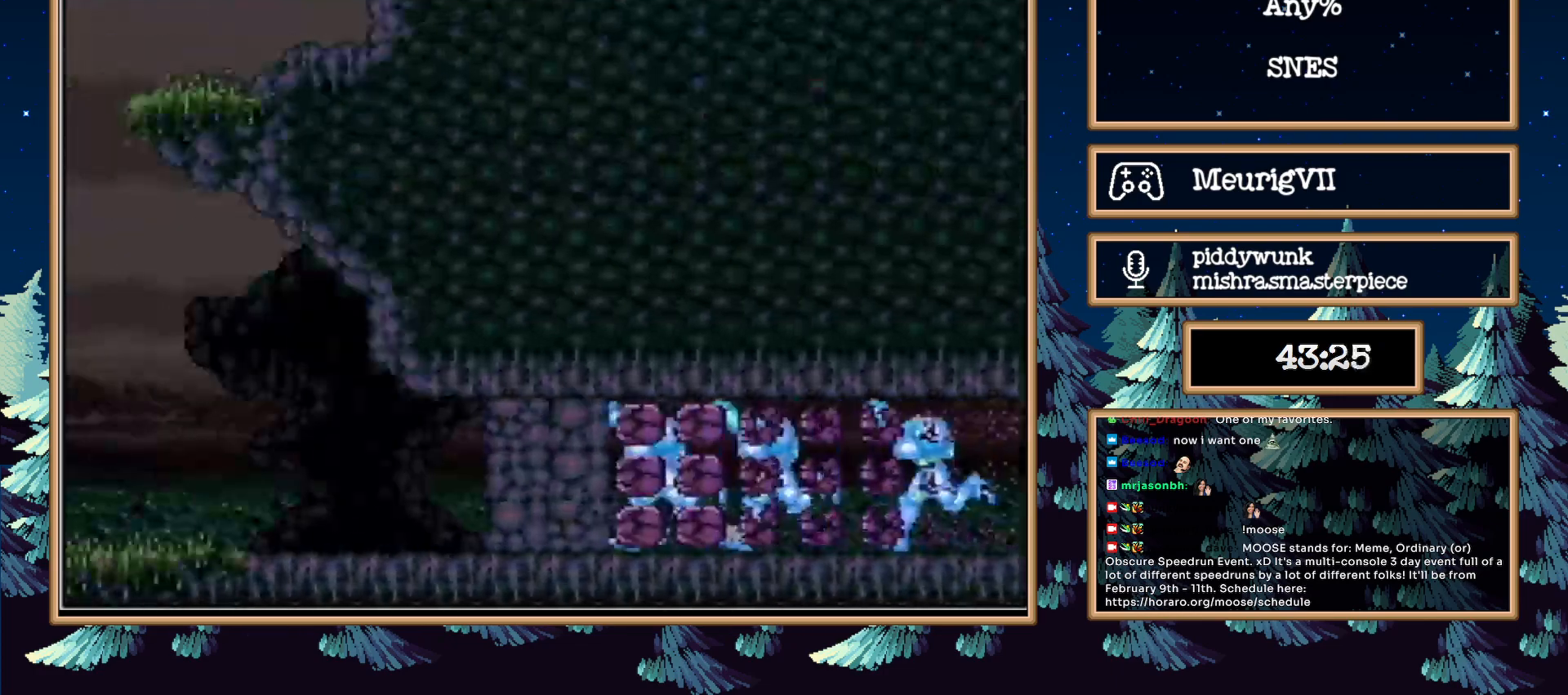
{"buttons": ["B", "DPAD_LEFT"], "events": [[50, "R1", "down"], [100, "L1", "up"], [100, "R1", "up"]]}
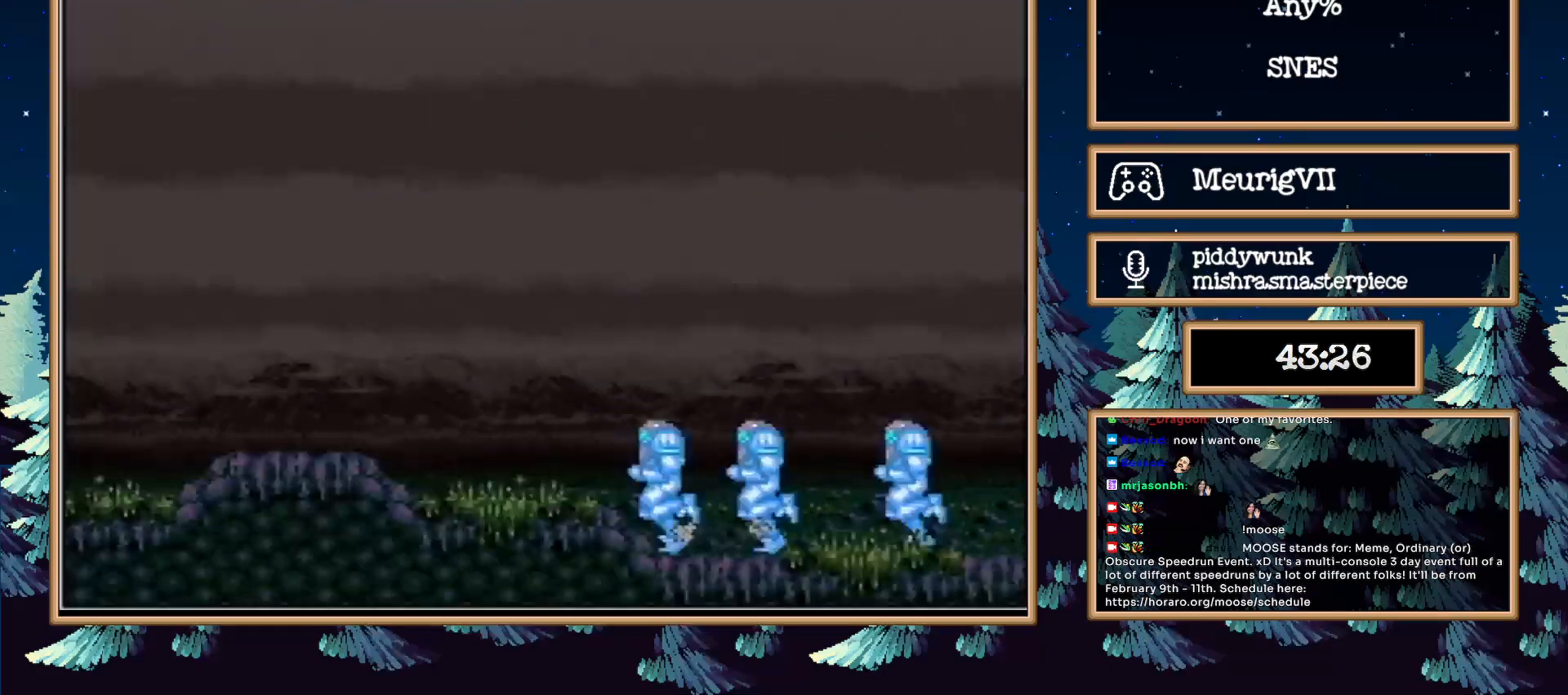
{"buttons": ["B", "DPAD_LEFT"], "events": []}
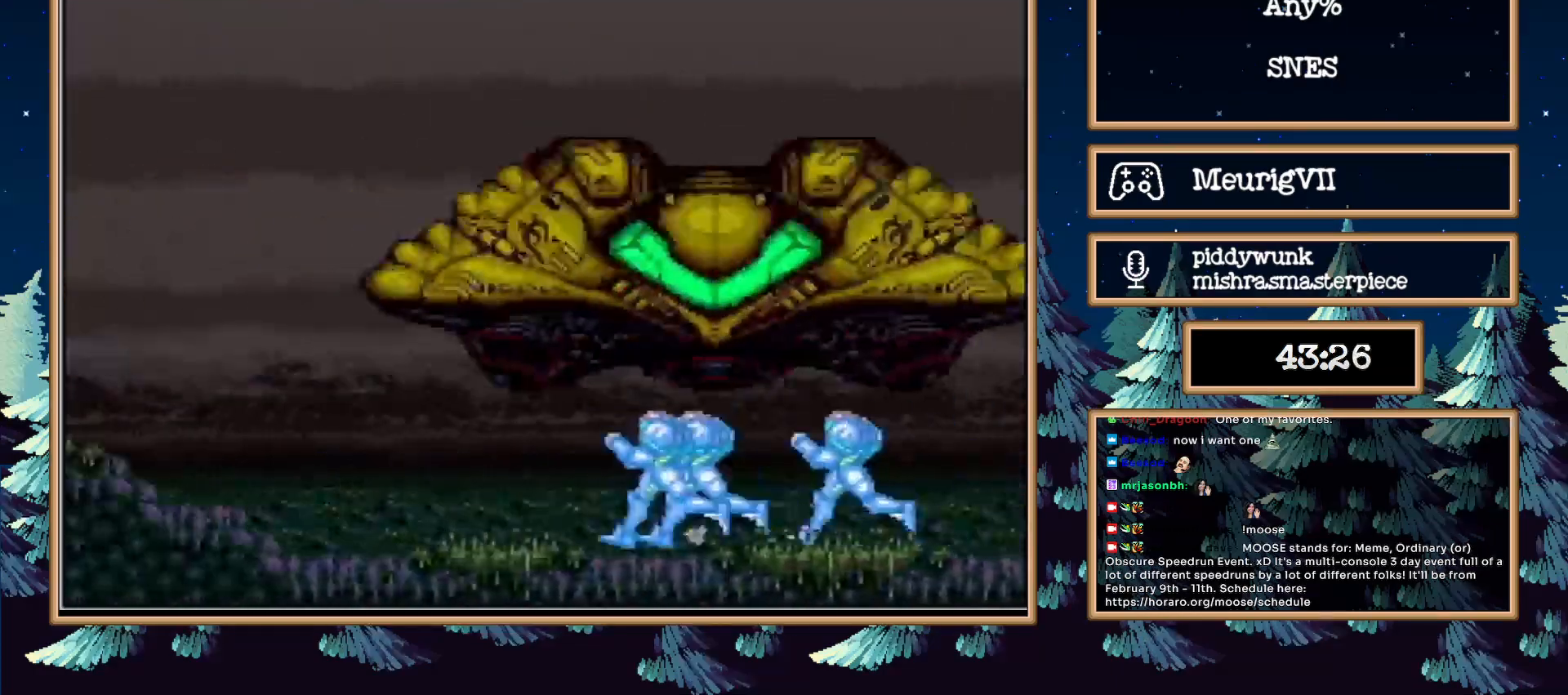
{"buttons": ["B", "DPAD_LEFT"], "events": []}
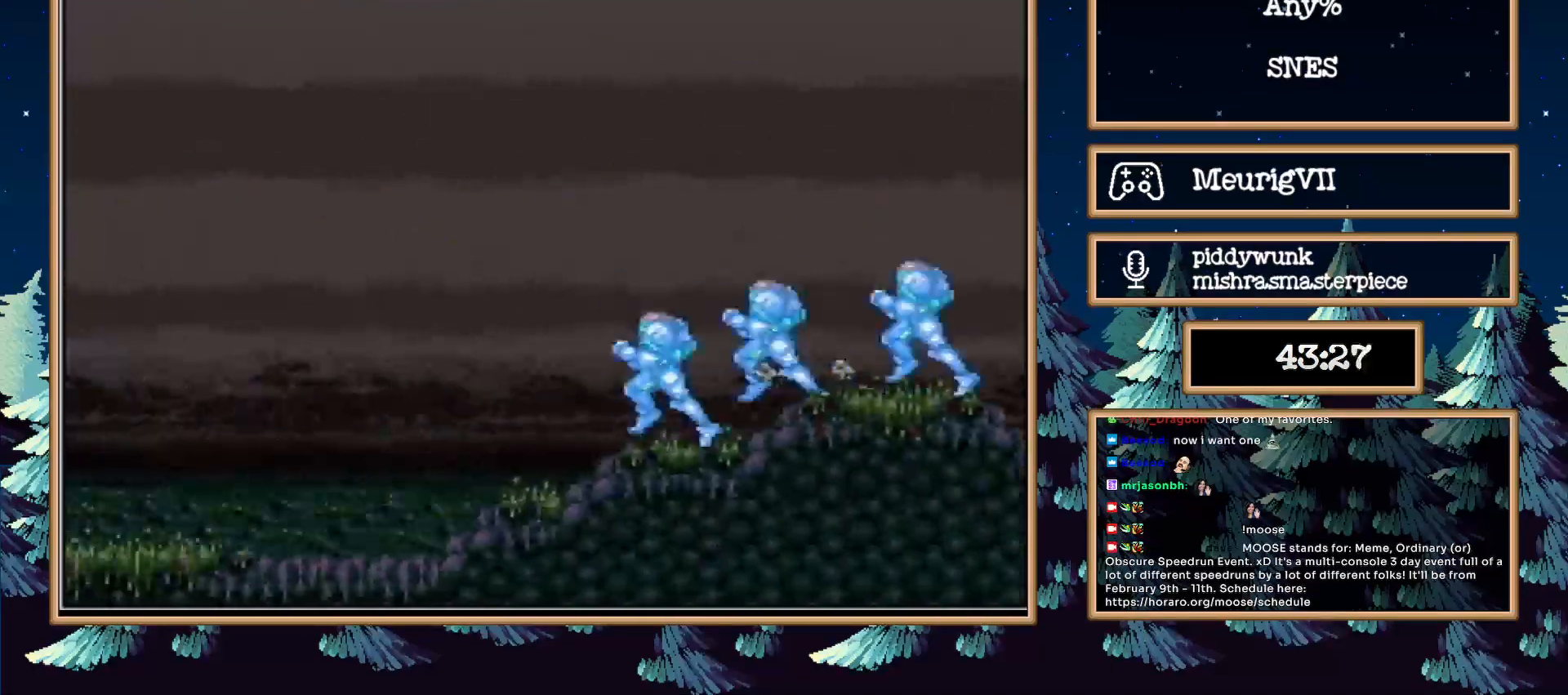
{"buttons": ["B", "DPAD_LEFT"], "events": [[317, "X", "down"], [450, "X", "up"]]}
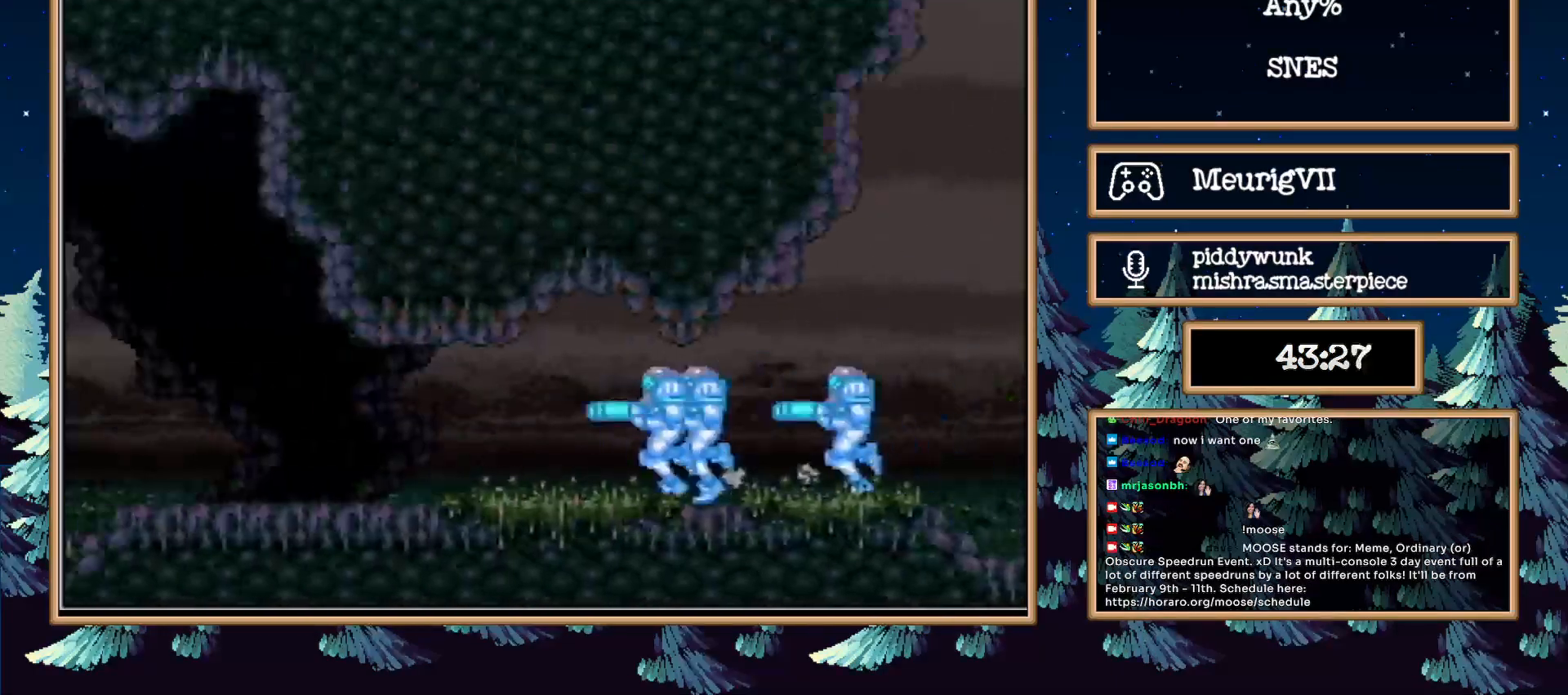
{"buttons": ["B", "DPAD_LEFT"], "events": []}
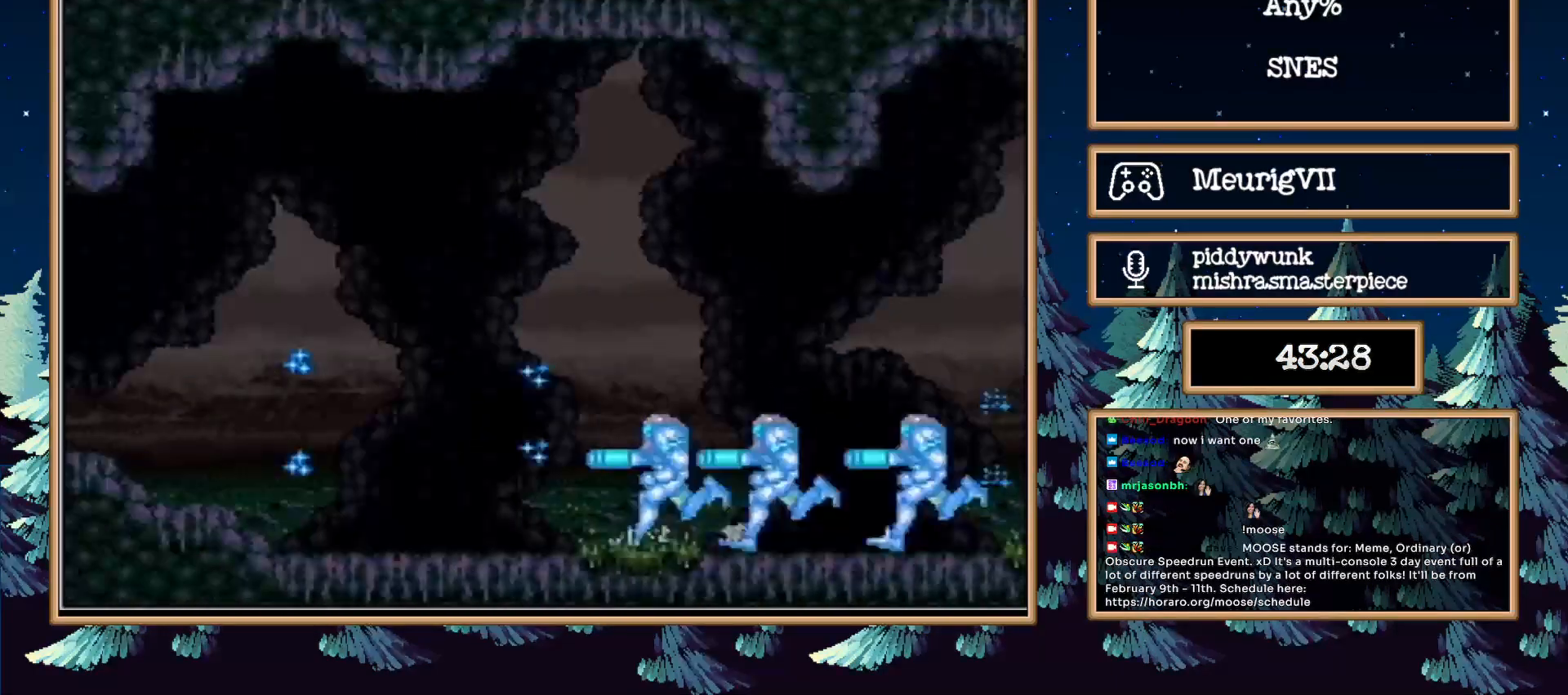
{"buttons": ["B", "DPAD_LEFT"], "events": []}
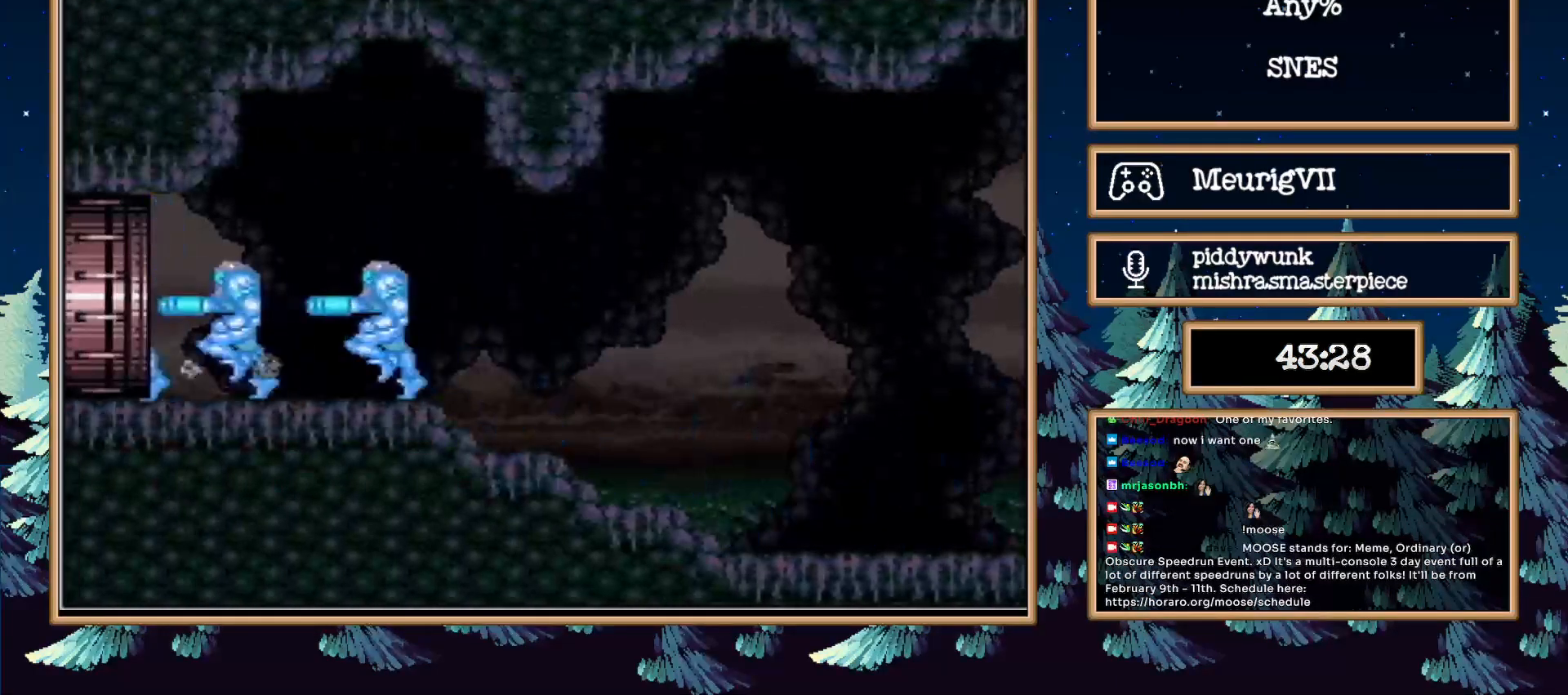
{"buttons": ["B", "DPAD_LEFT"], "events": []}
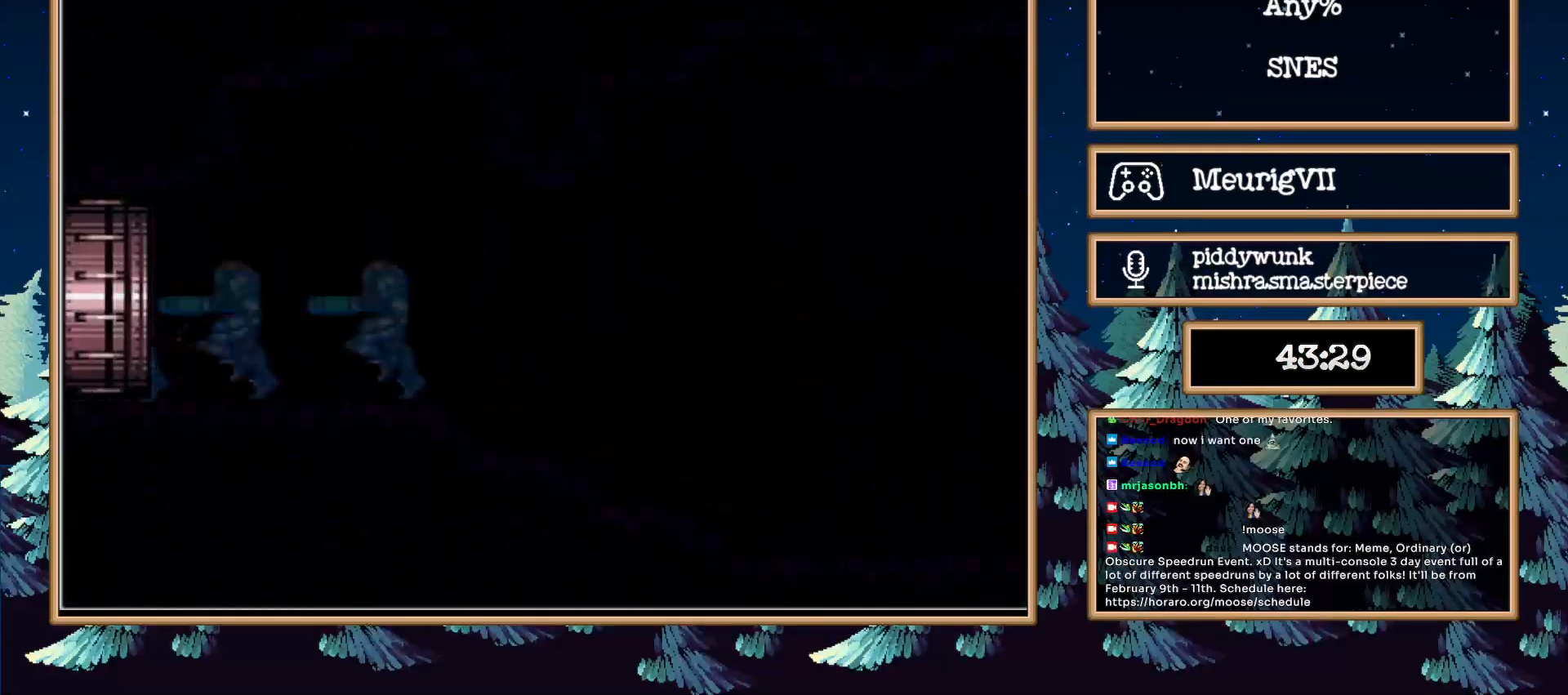
{"buttons": ["B", "DPAD_LEFT"], "events": [[233, "B", "up"], [233, "DPAD_LEFT", "up"], [400, "B", "down"], [400, "DPAD_LEFT", "down"]]}
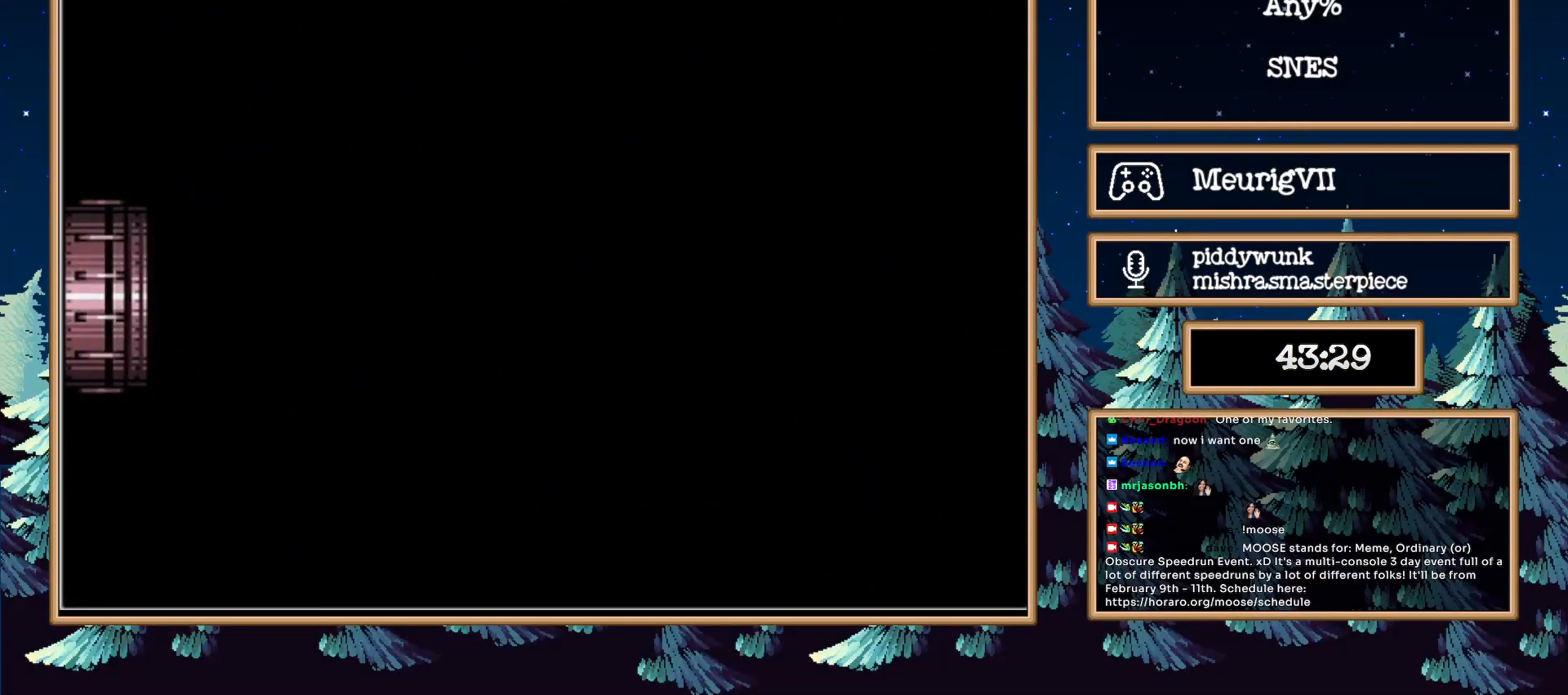
{"buttons": ["B", "DPAD_LEFT"], "events": []}
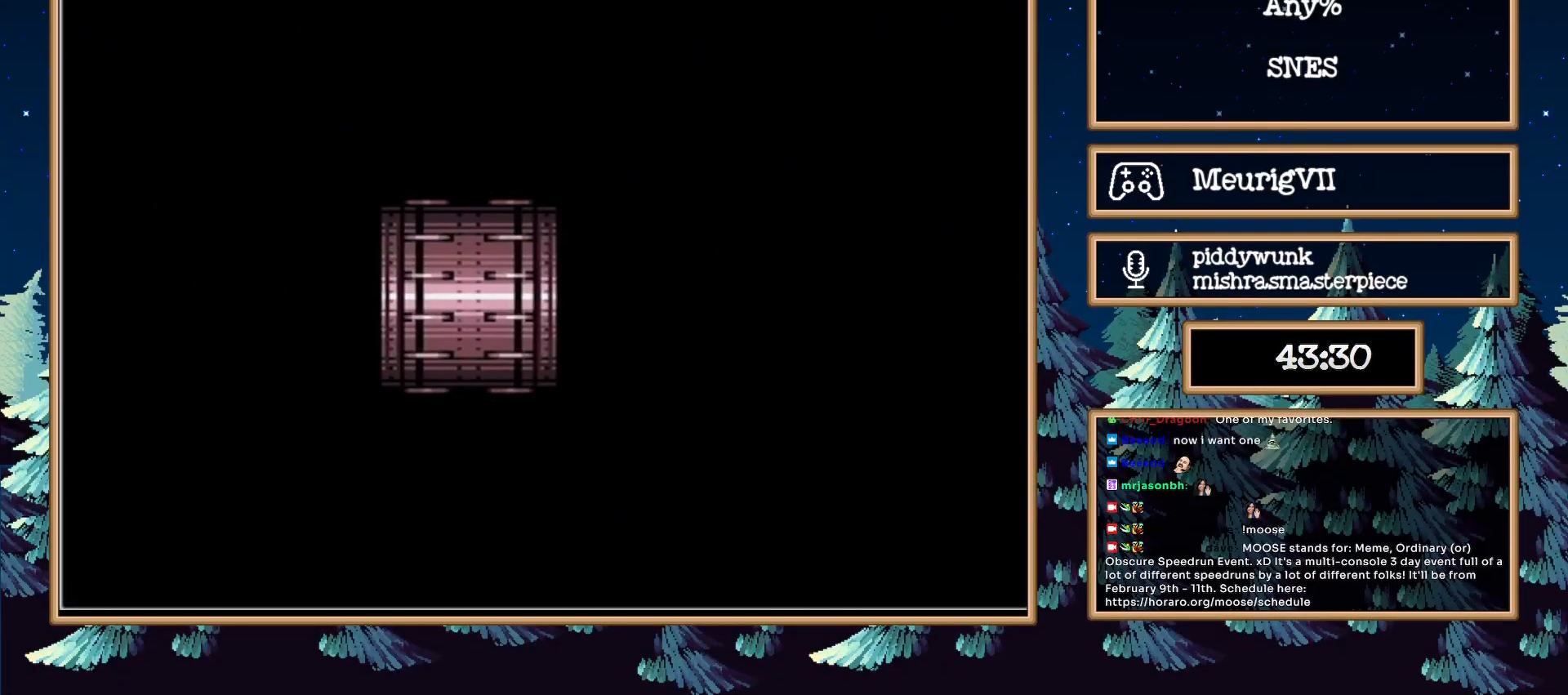
{"buttons": ["B", "DPAD_LEFT"], "events": []}
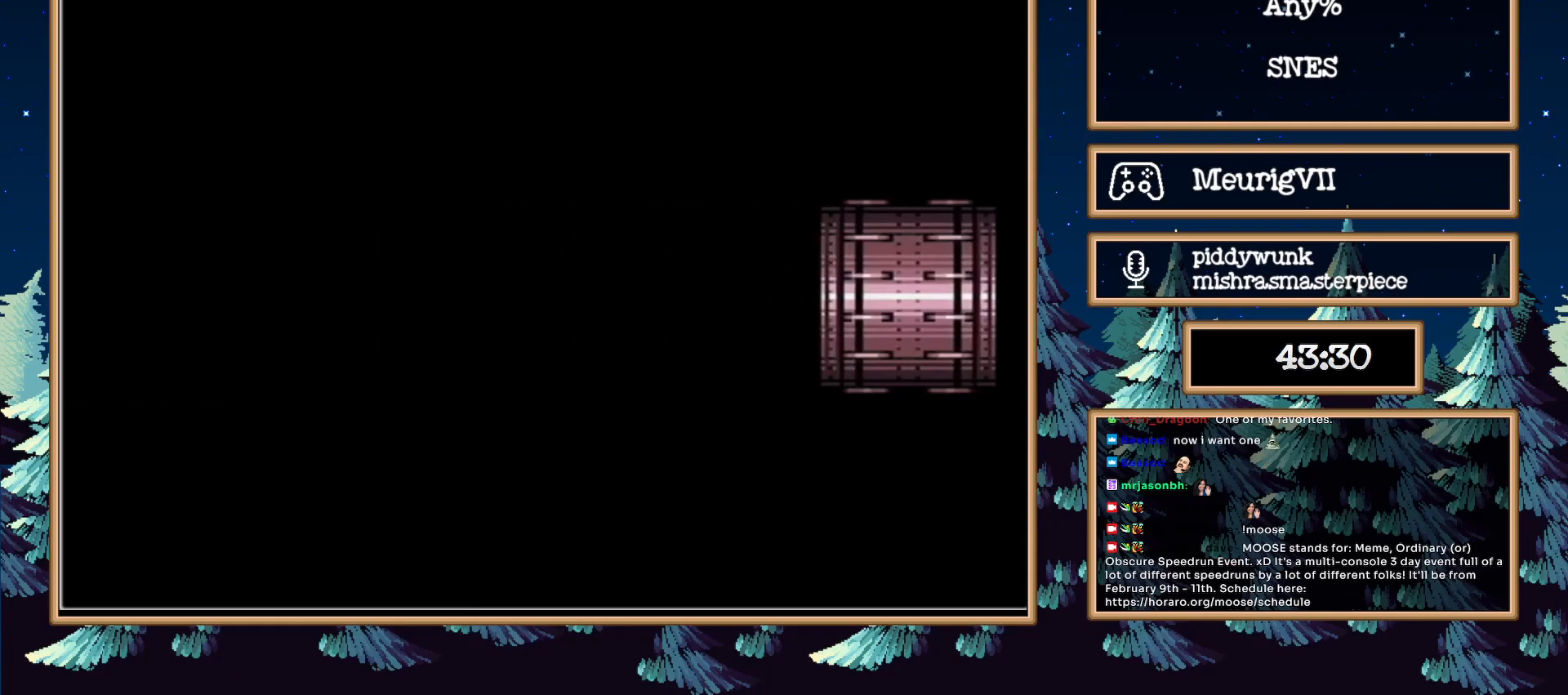
{"buttons": ["B", "DPAD_LEFT"], "events": []}
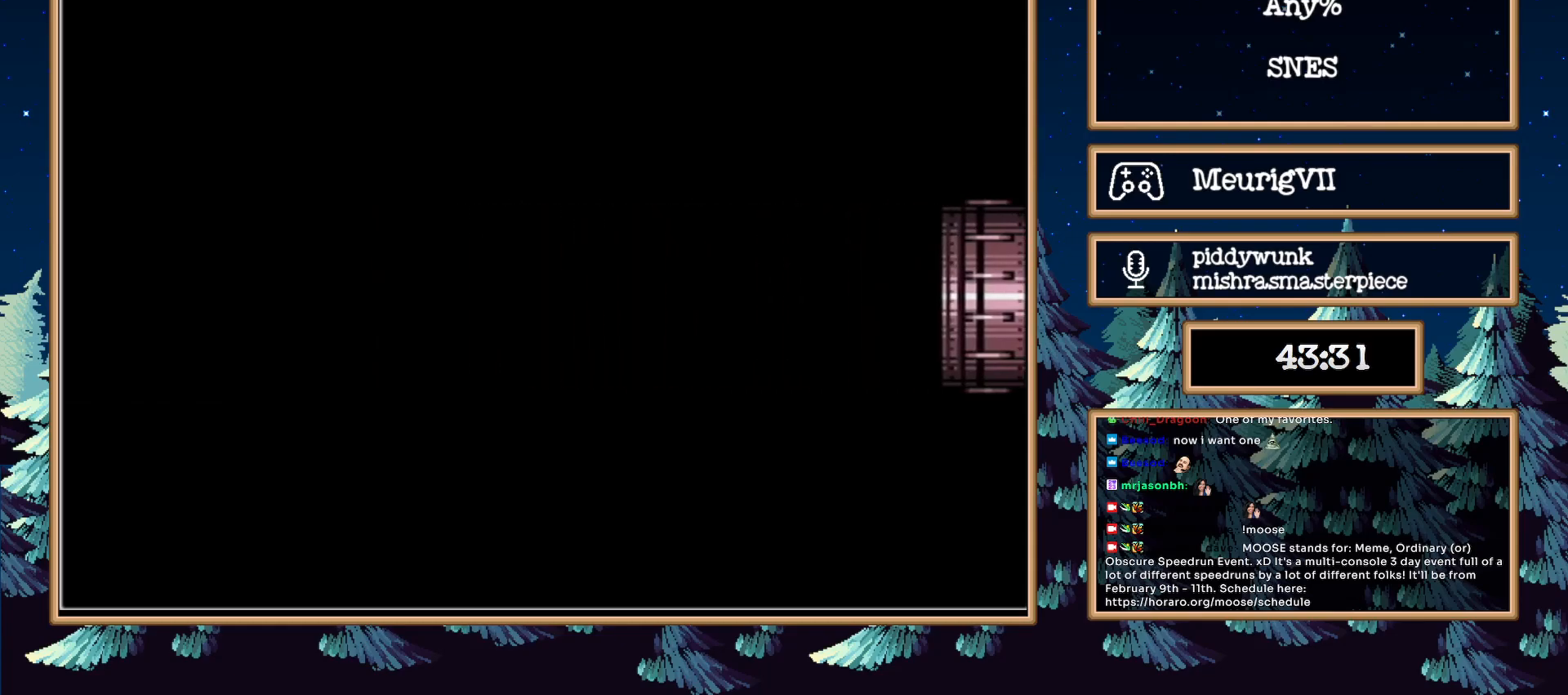
{"buttons": ["B", "DPAD_LEFT"], "events": []}
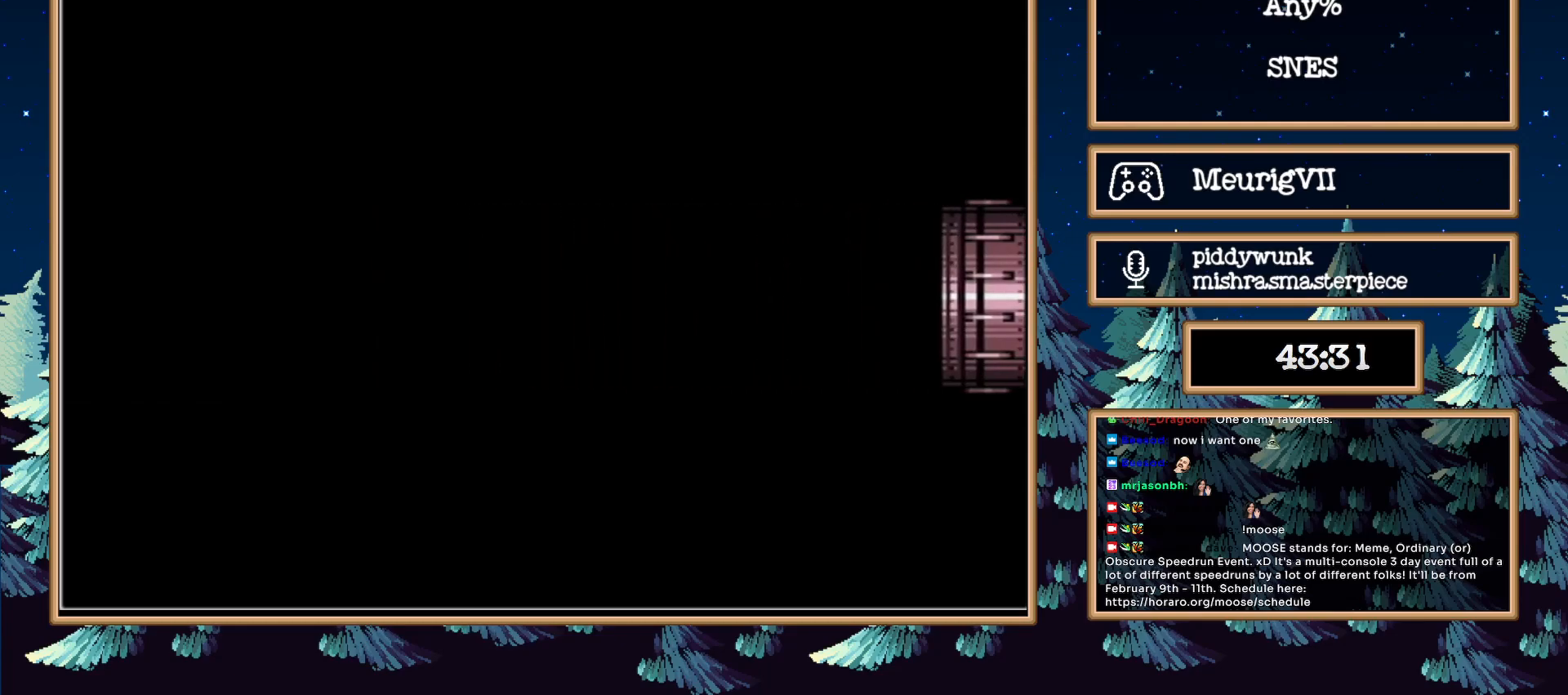
{"buttons": ["B", "DPAD_LEFT"], "events": []}
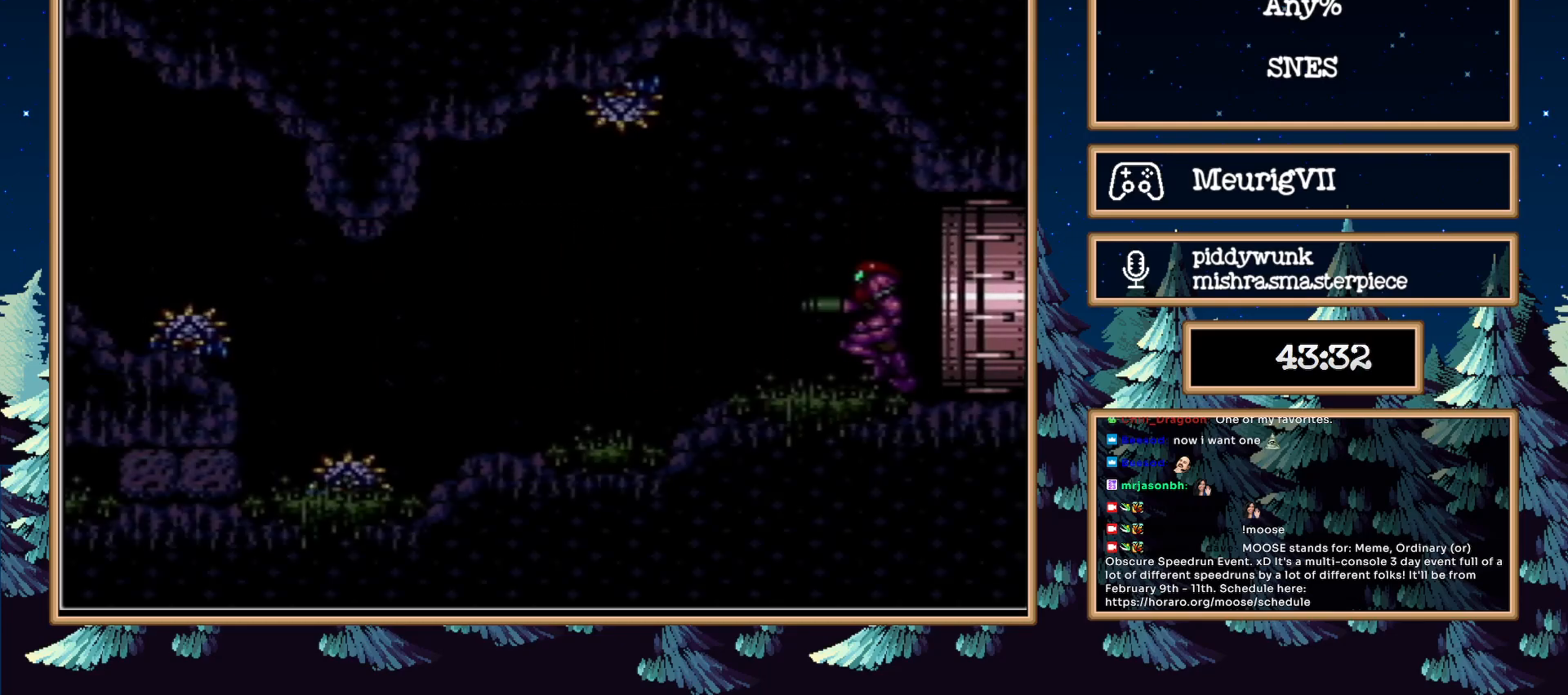
{"buttons": ["A", "B", "DPAD_LEFT"], "events": [[317, "A", "down"]]}
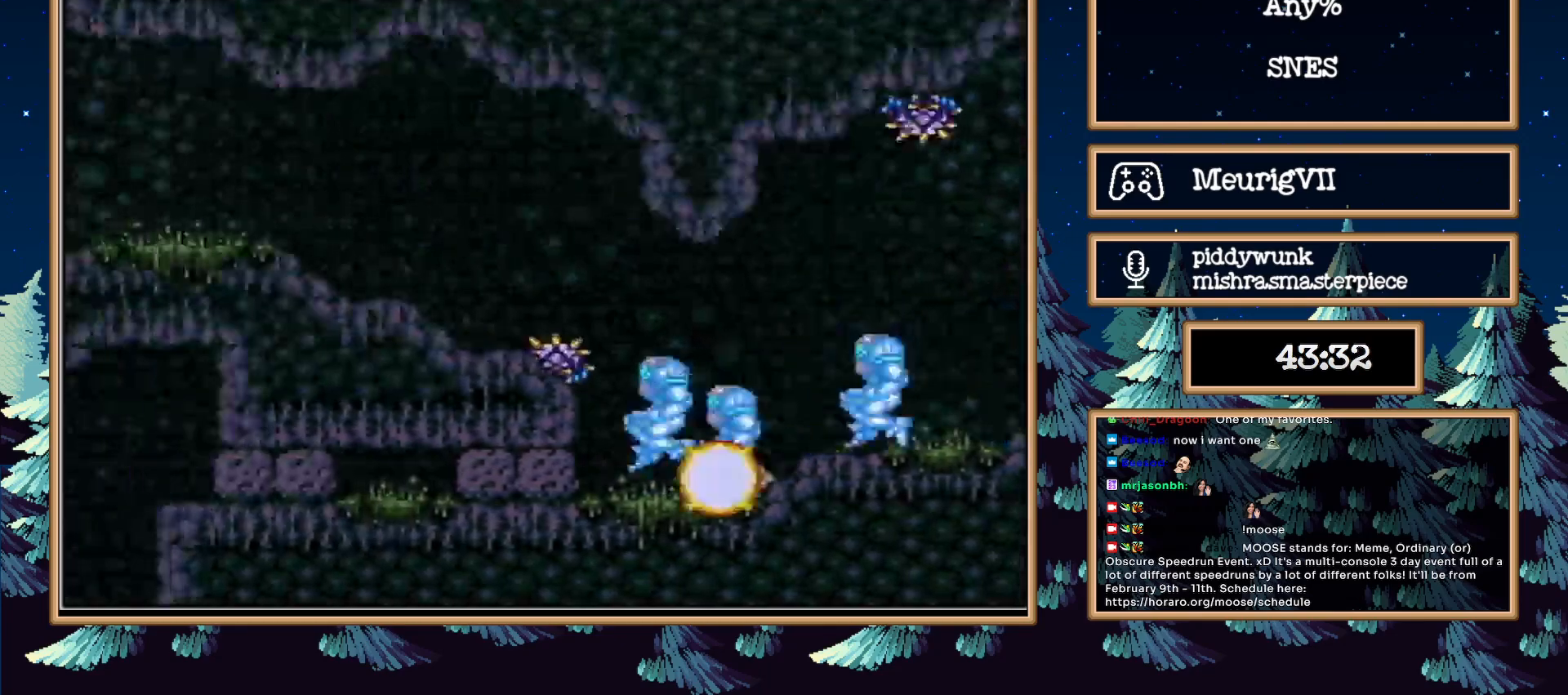
{"buttons": ["B", "DPAD_LEFT"], "events": [[150, "A", "up"]]}
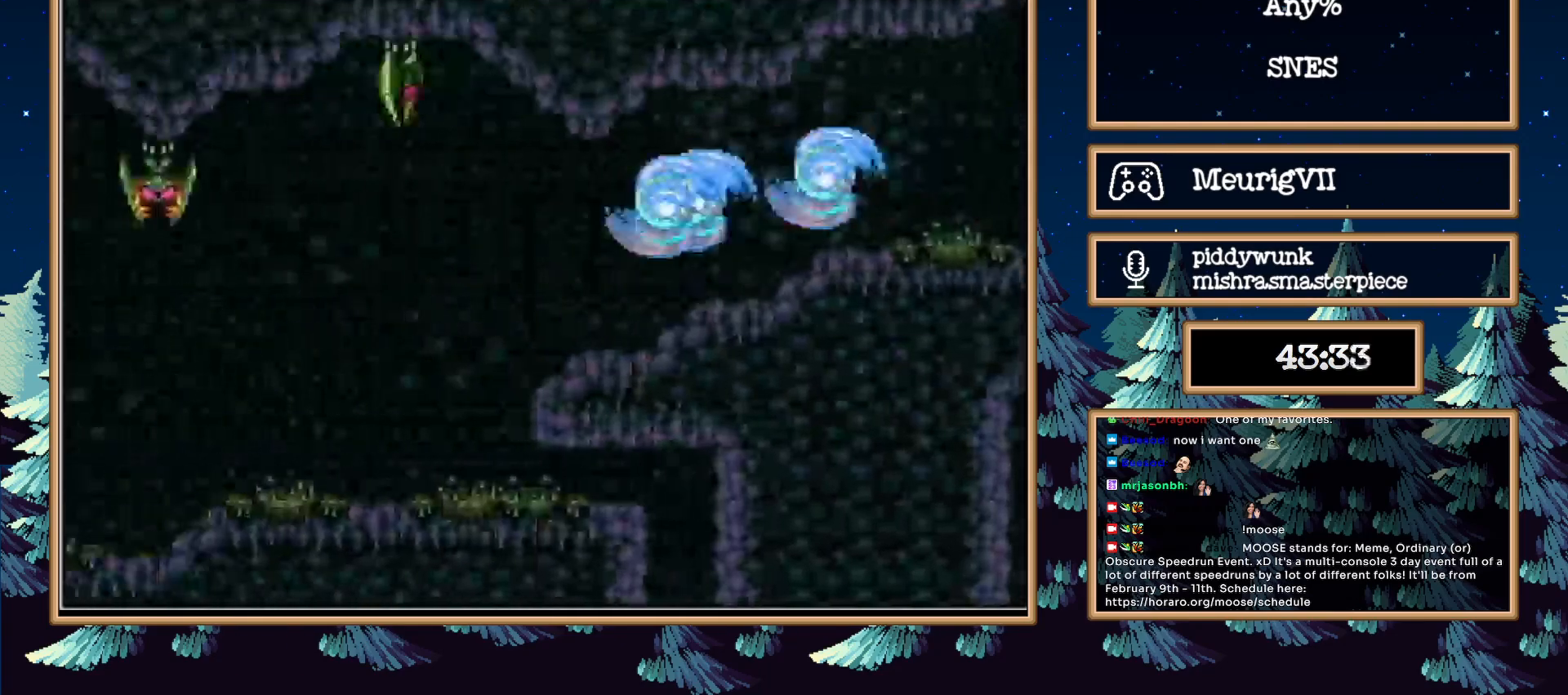
{"buttons": ["B", "DPAD_LEFT"], "events": [[200, "A", "down"], [300, "A", "up"], [333, "B", "up"], [367, "B", "down"]]}